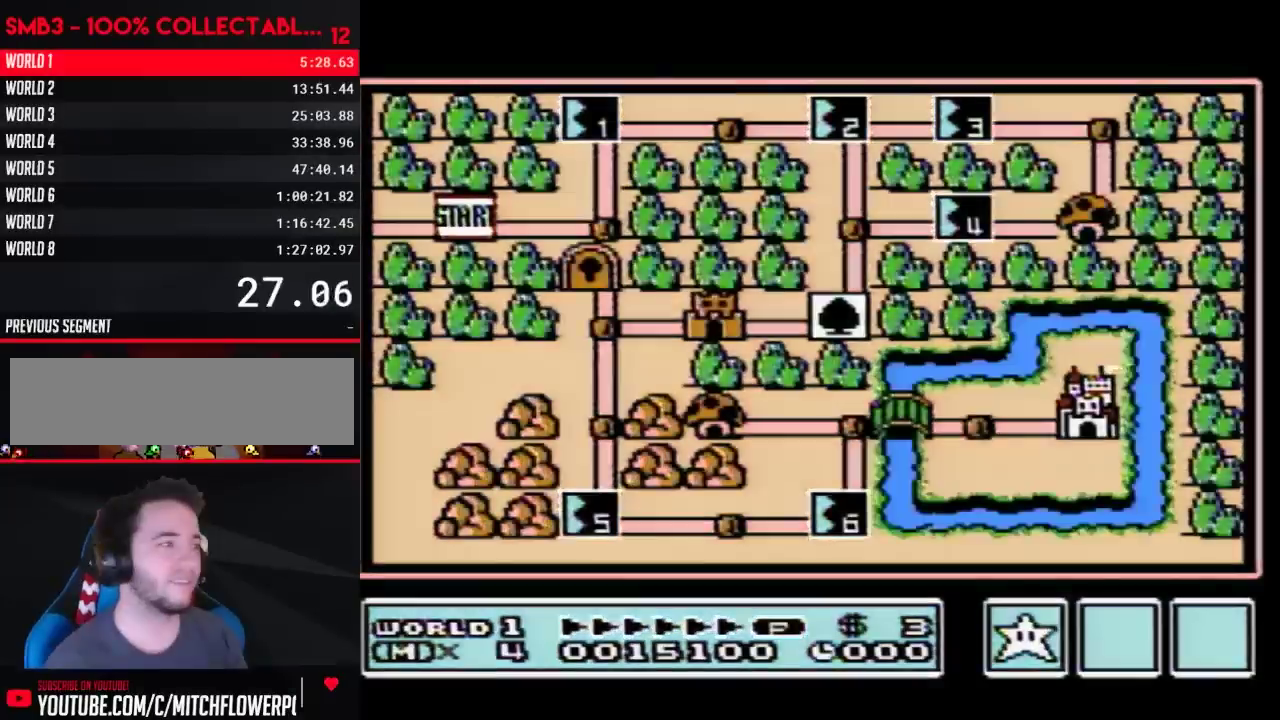
Gameplay with a controller (Nintendo layout); each line is a JSON object with the inputs held at the frame after it. "events" lists button and stick changes between this image and that frame as [ms after this image, input, new state], when the widget could be followed in between. Not read: L3 R3.
{"buttons": ["DPAD_RIGHT"], "events": [[383, "DPAD_RIGHT", "down"]]}
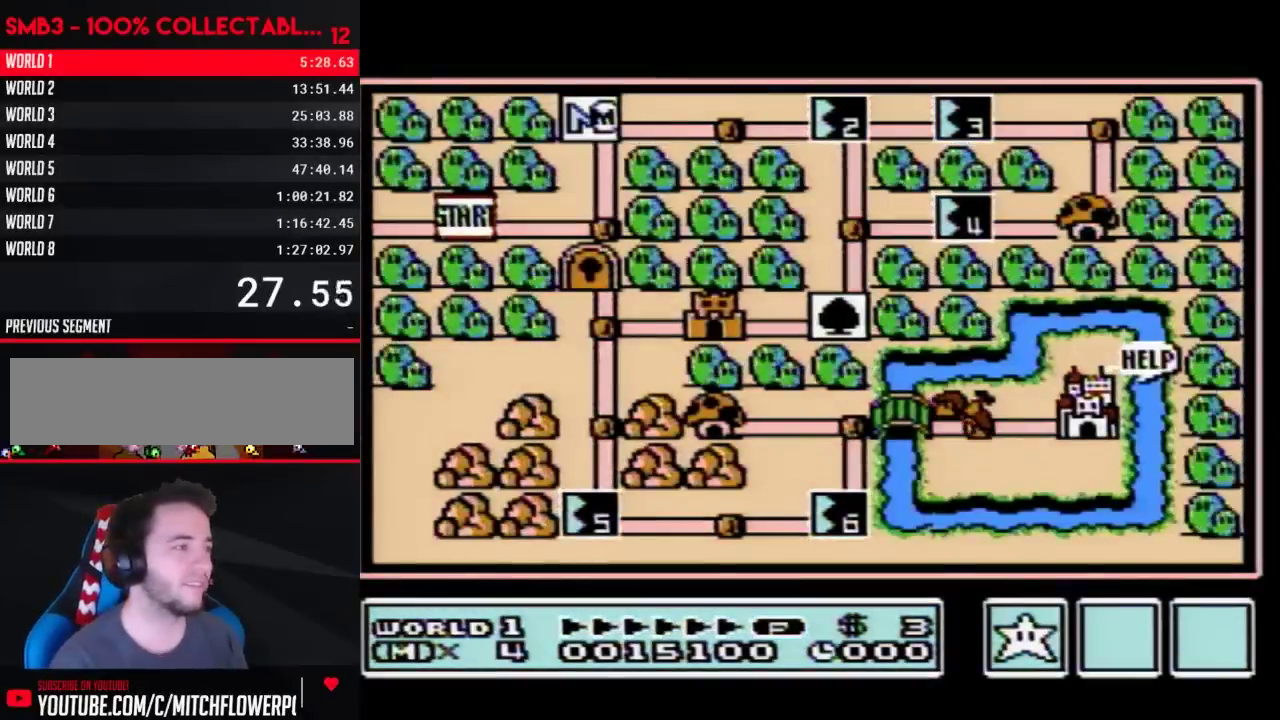
{"buttons": ["DPAD_RIGHT"], "events": []}
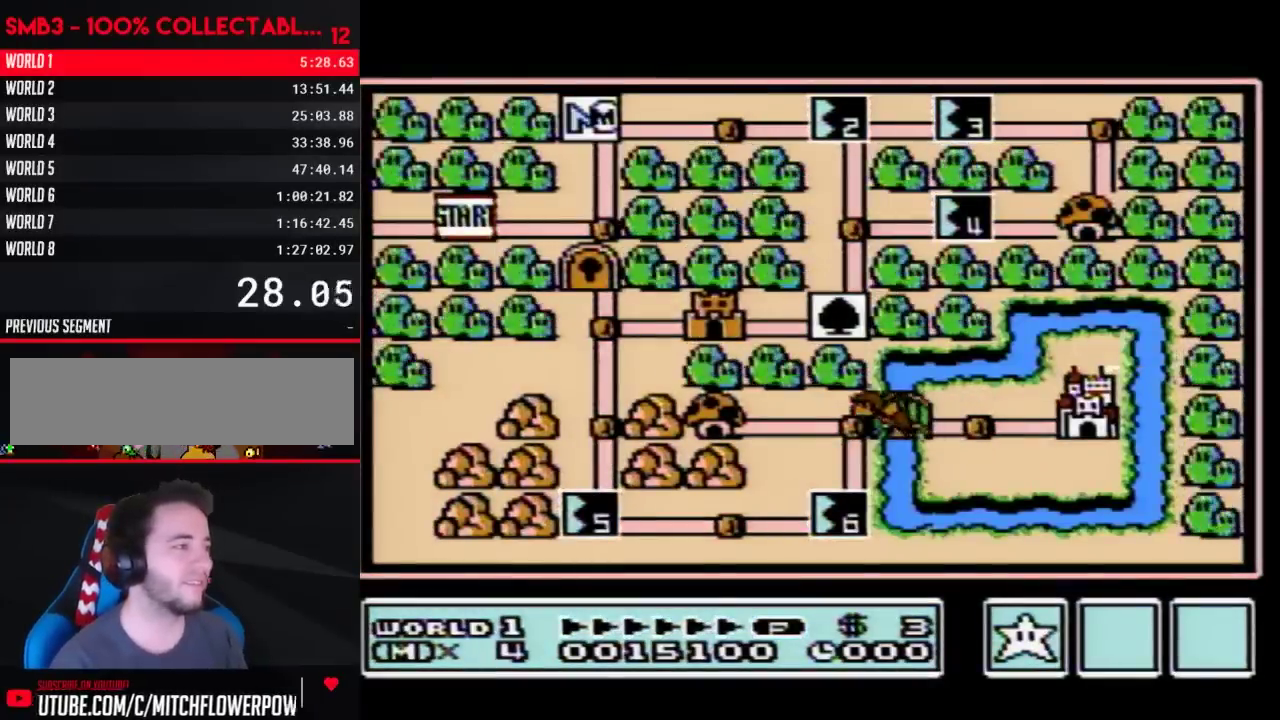
{"buttons": ["DPAD_RIGHT"], "events": []}
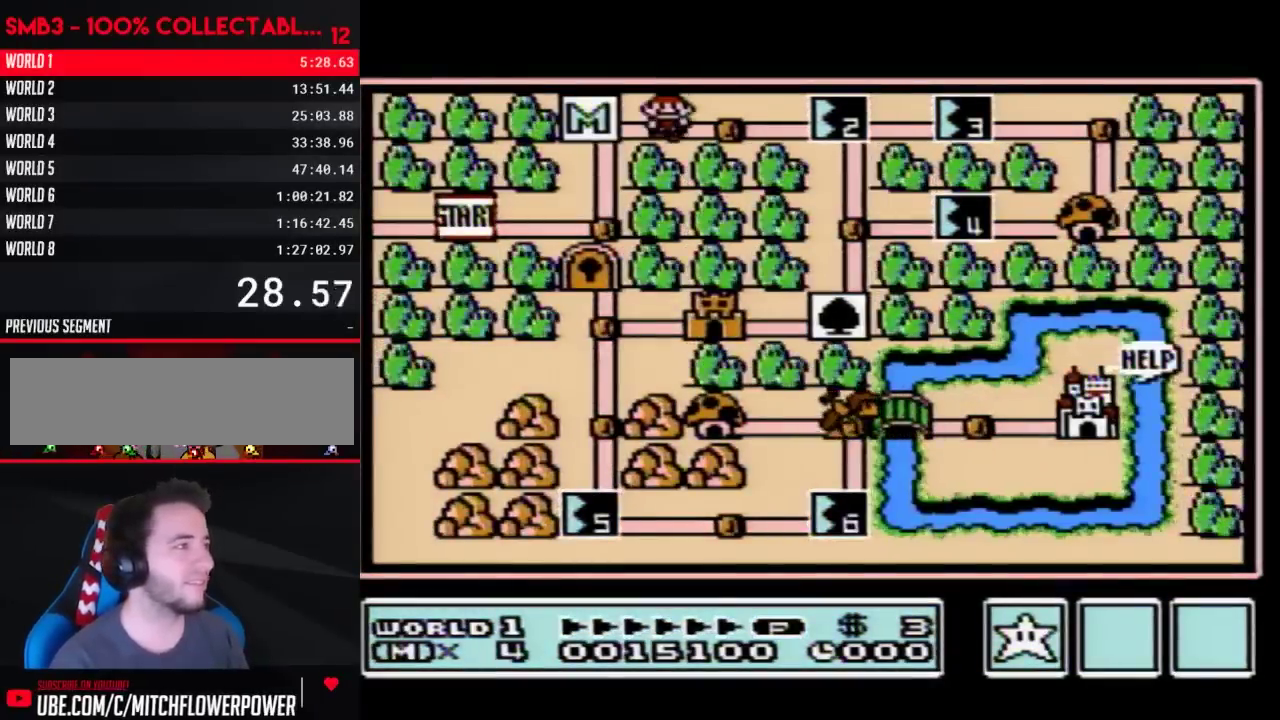
{"buttons": ["DPAD_RIGHT"], "events": []}
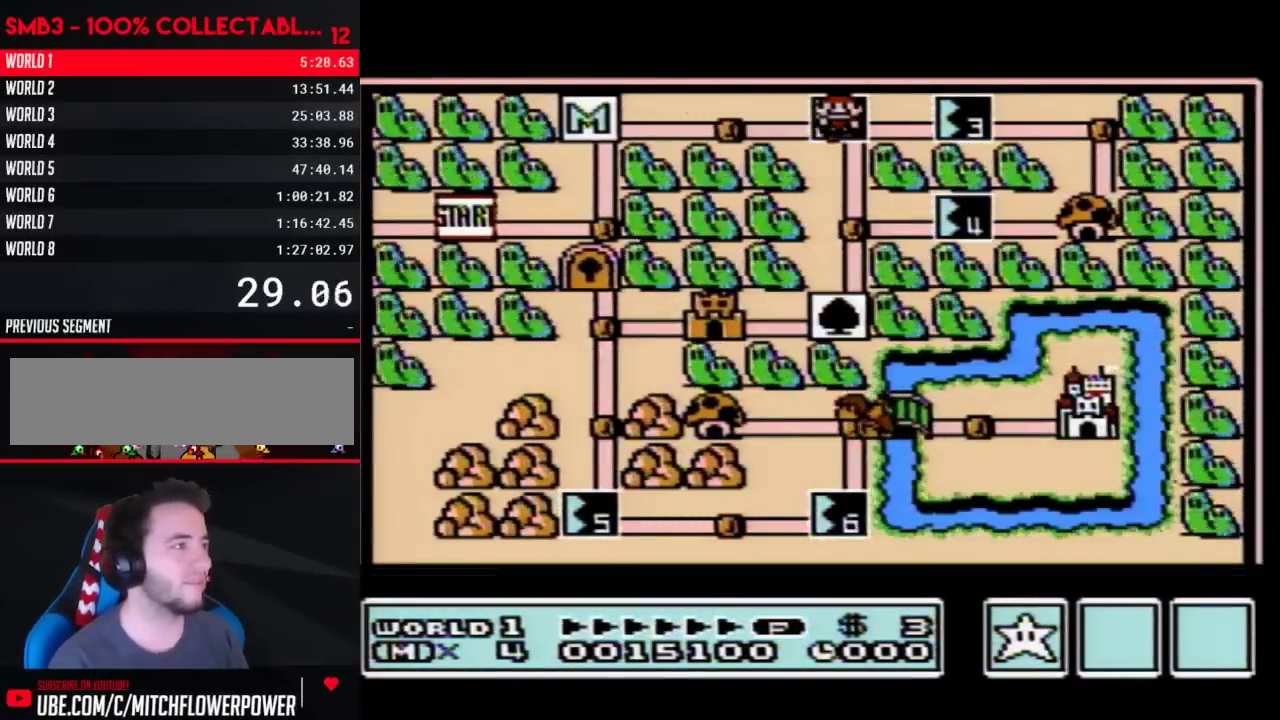
{"buttons": ["DPAD_RIGHT"], "events": []}
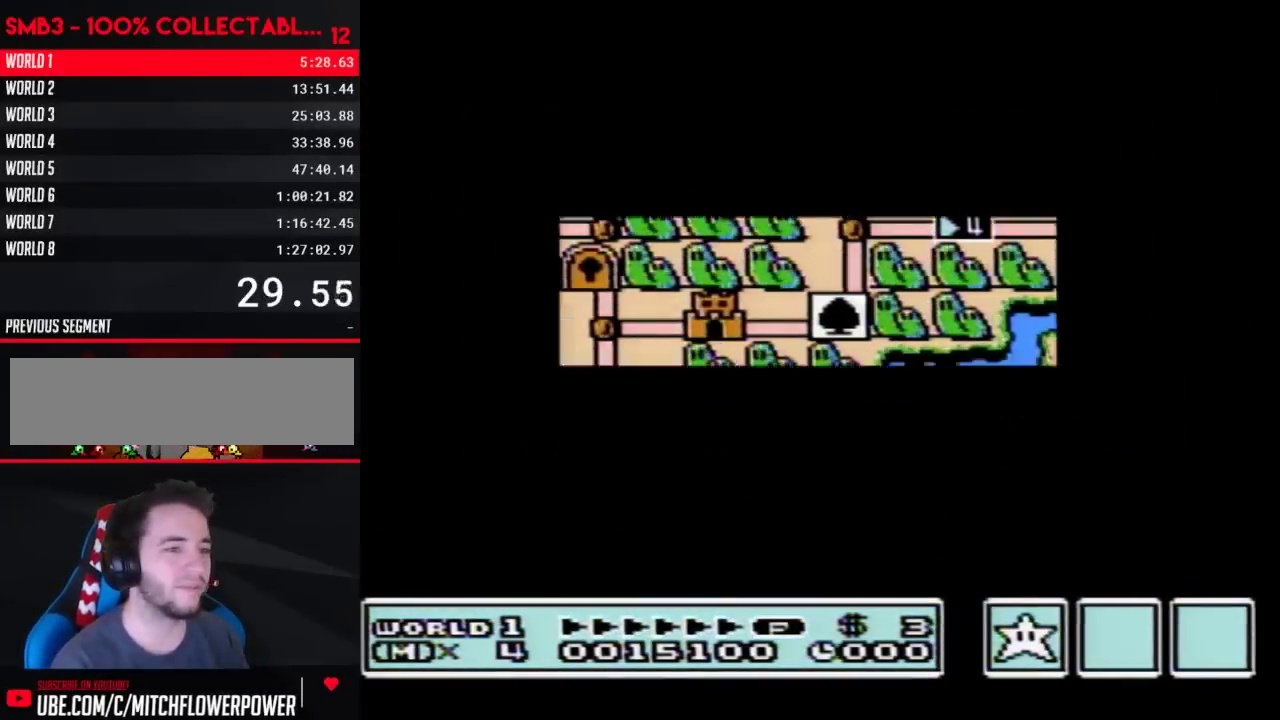
{"buttons": [], "events": [[467, "DPAD_RIGHT", "up"]]}
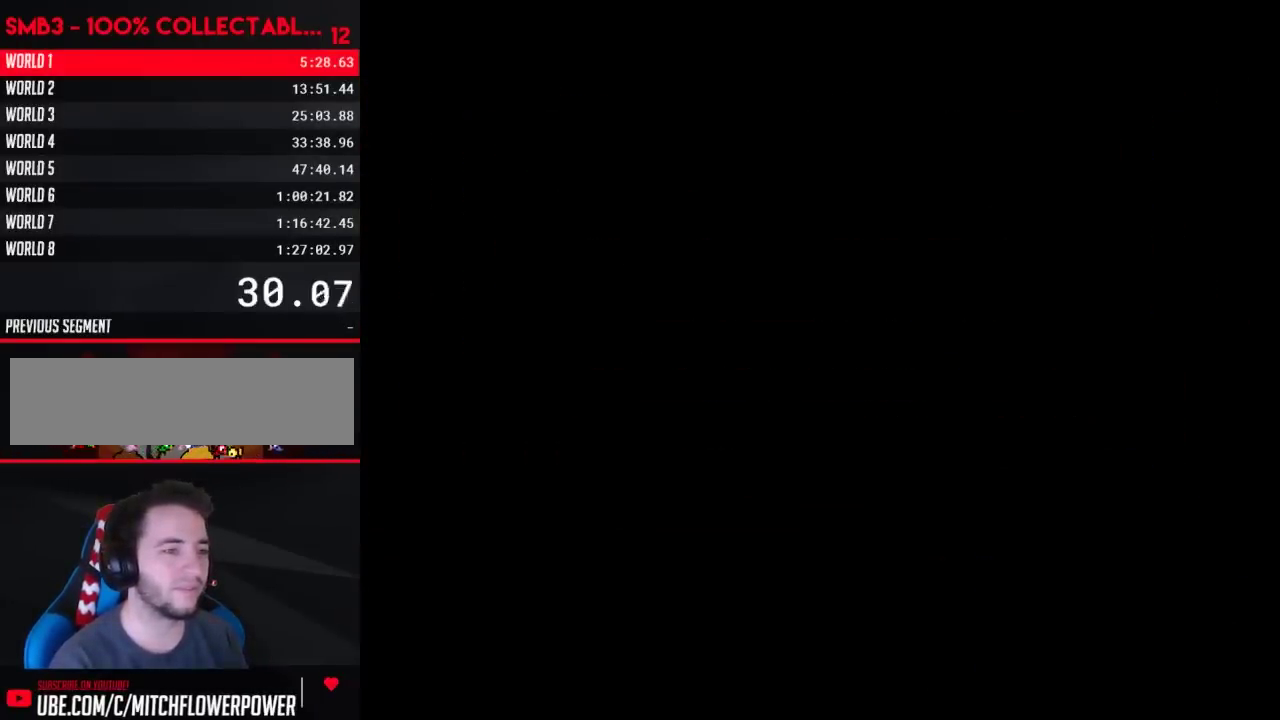
{"buttons": ["B", "DPAD_RIGHT"], "events": [[67, "B", "down"], [67, "DPAD_RIGHT", "down"]]}
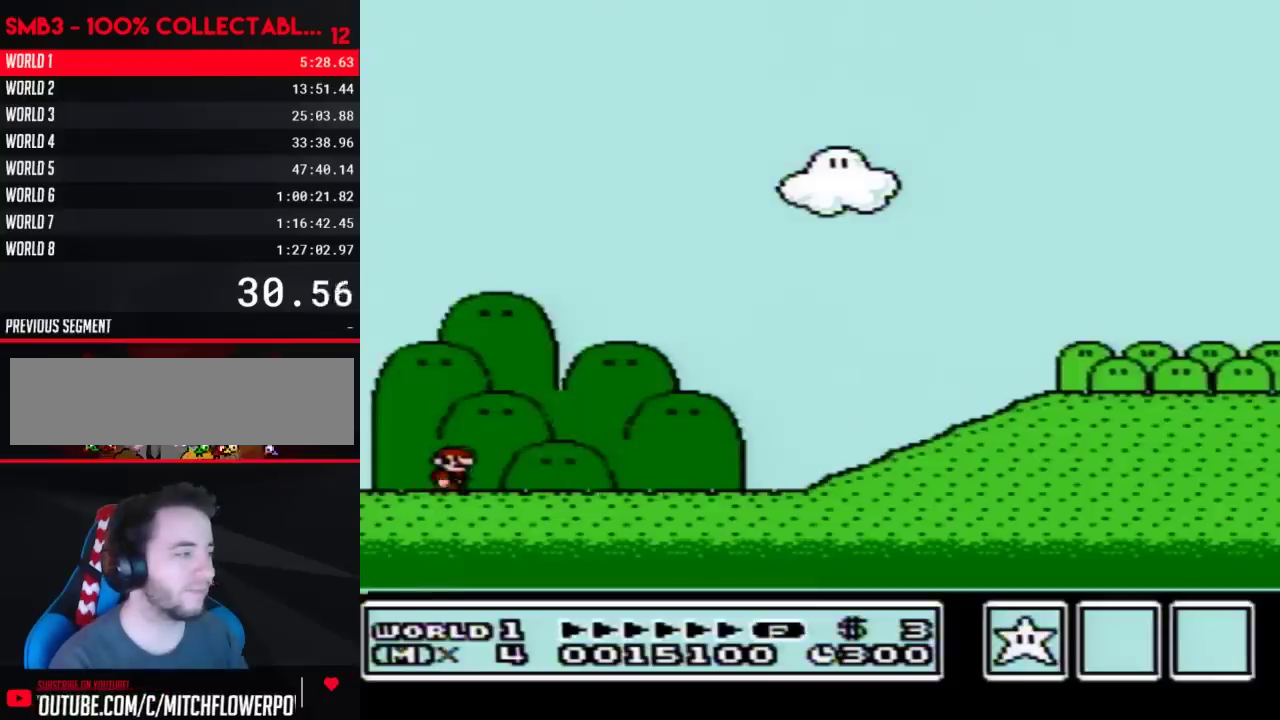
{"buttons": ["B", "DPAD_RIGHT"], "events": []}
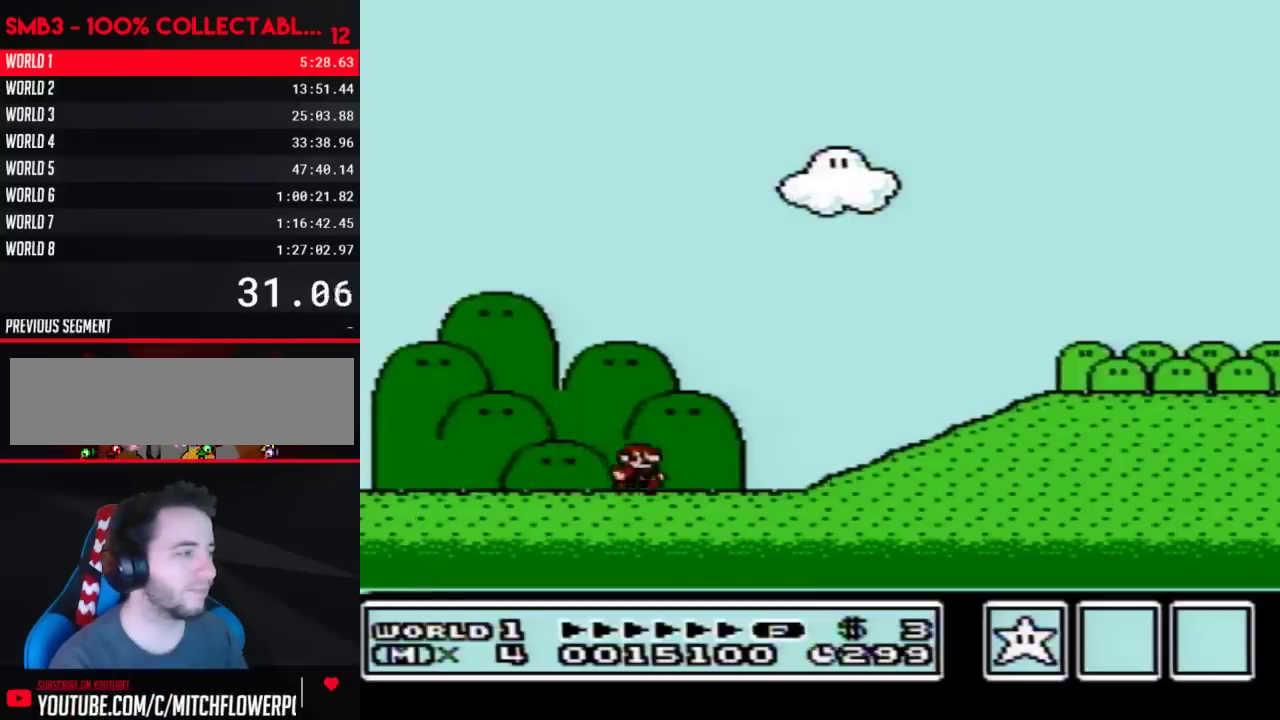
{"buttons": ["B", "DPAD_RIGHT"], "events": [[383, "A", "down"], [467, "A", "up"]]}
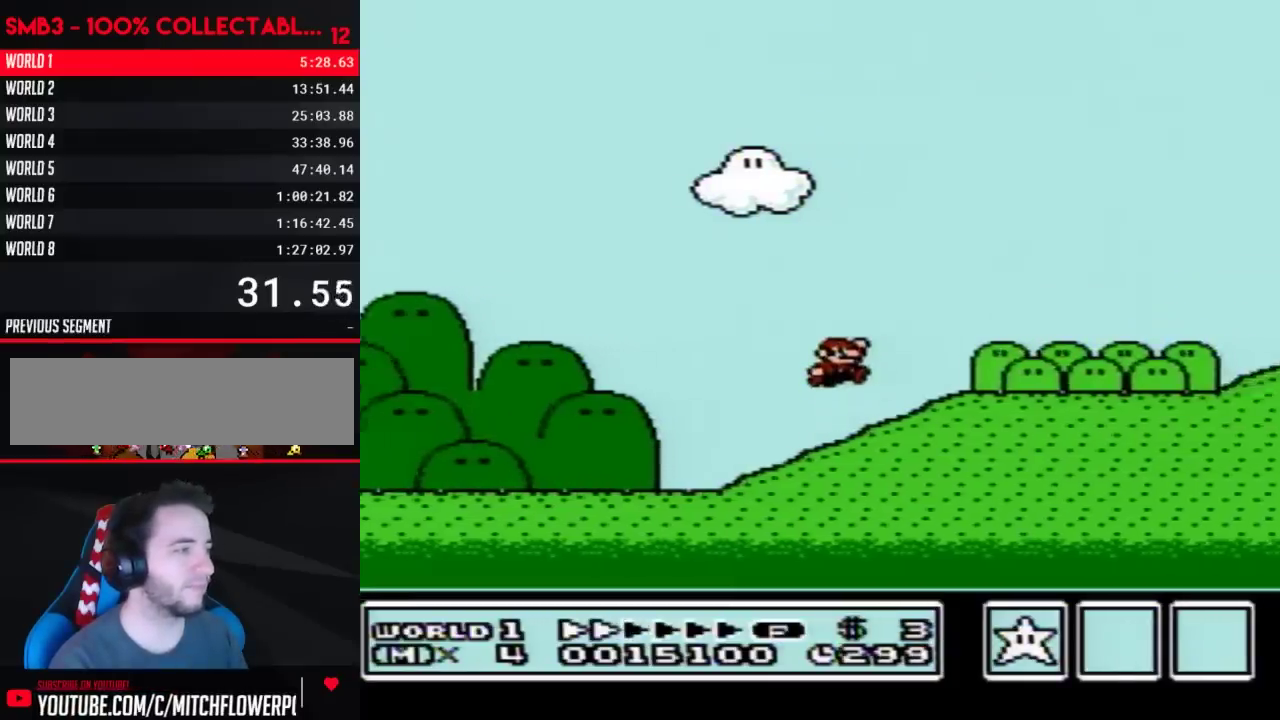
{"buttons": ["B", "DPAD_RIGHT"], "events": []}
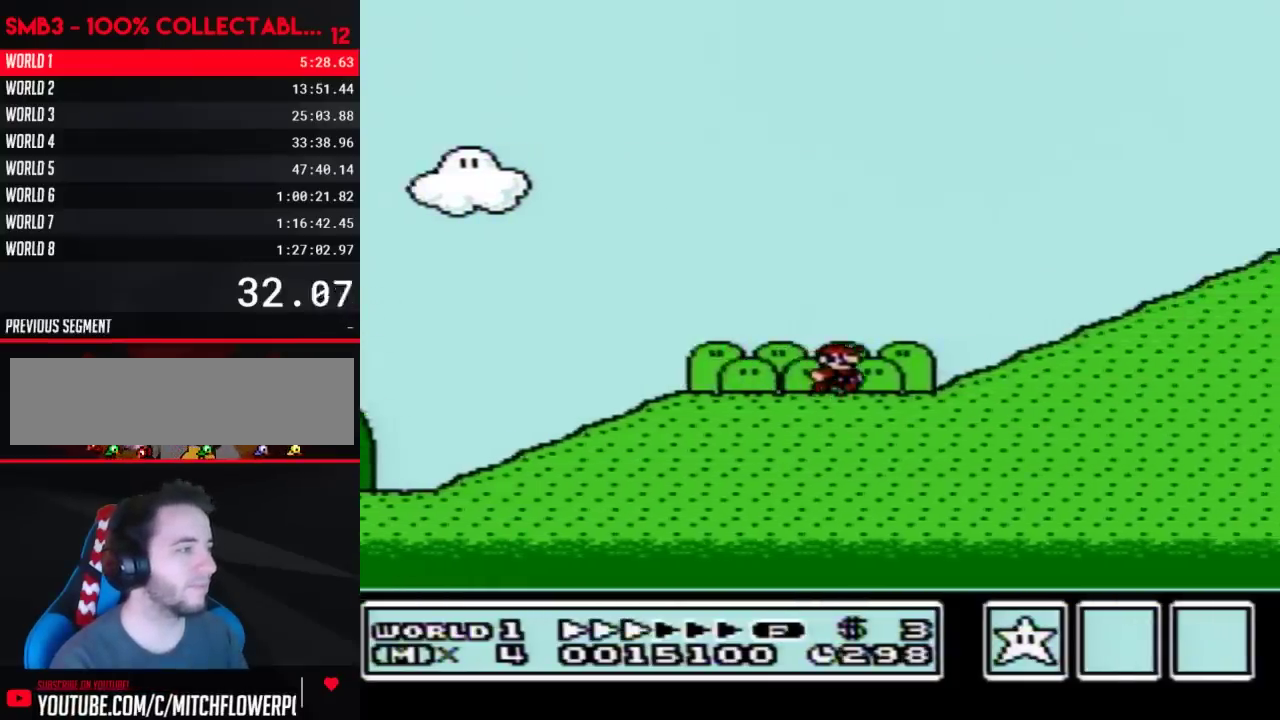
{"buttons": ["A", "B", "DPAD_RIGHT"], "events": [[300, "A", "down"]]}
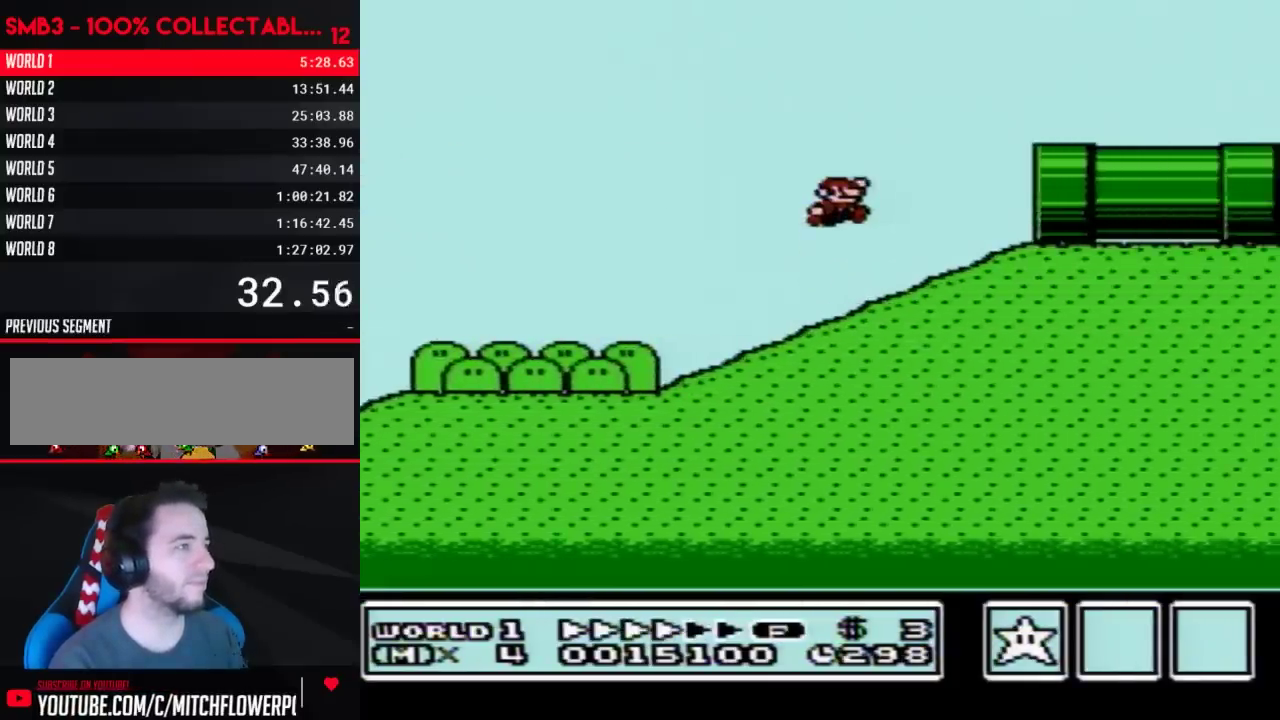
{"buttons": ["B", "DPAD_RIGHT"], "events": [[217, "A", "up"]]}
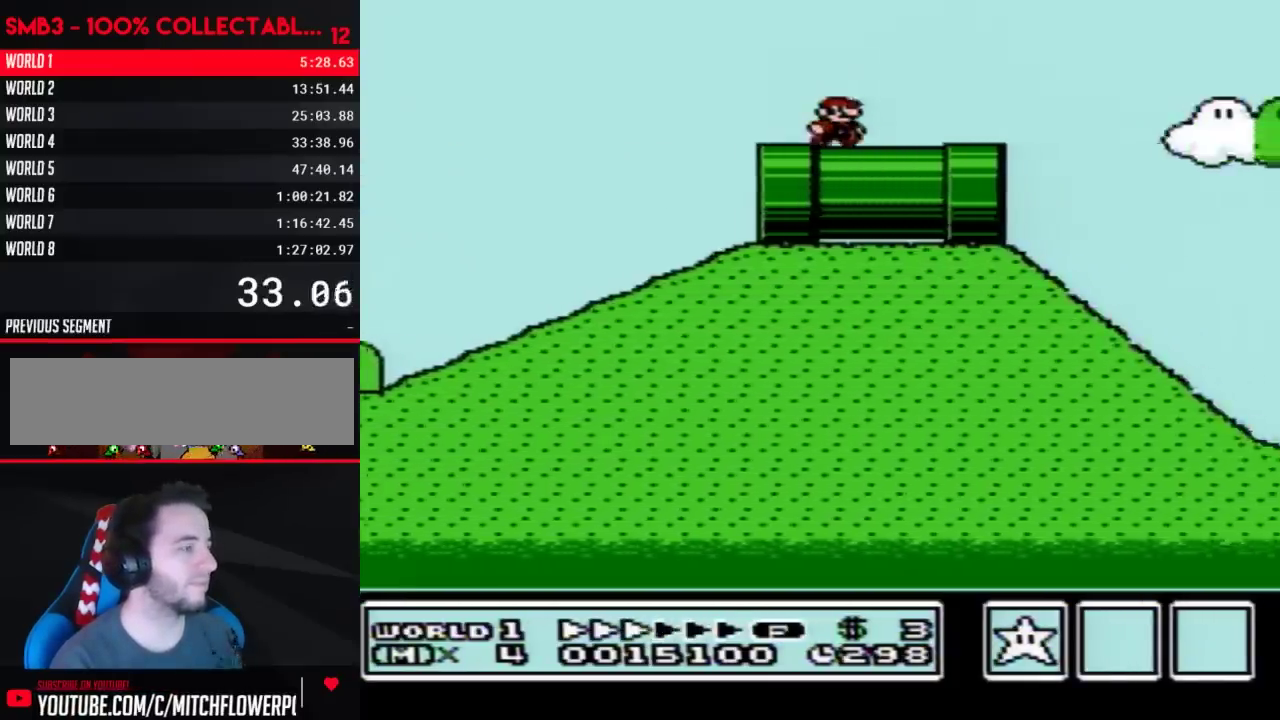
{"buttons": ["B", "DPAD_RIGHT"], "events": []}
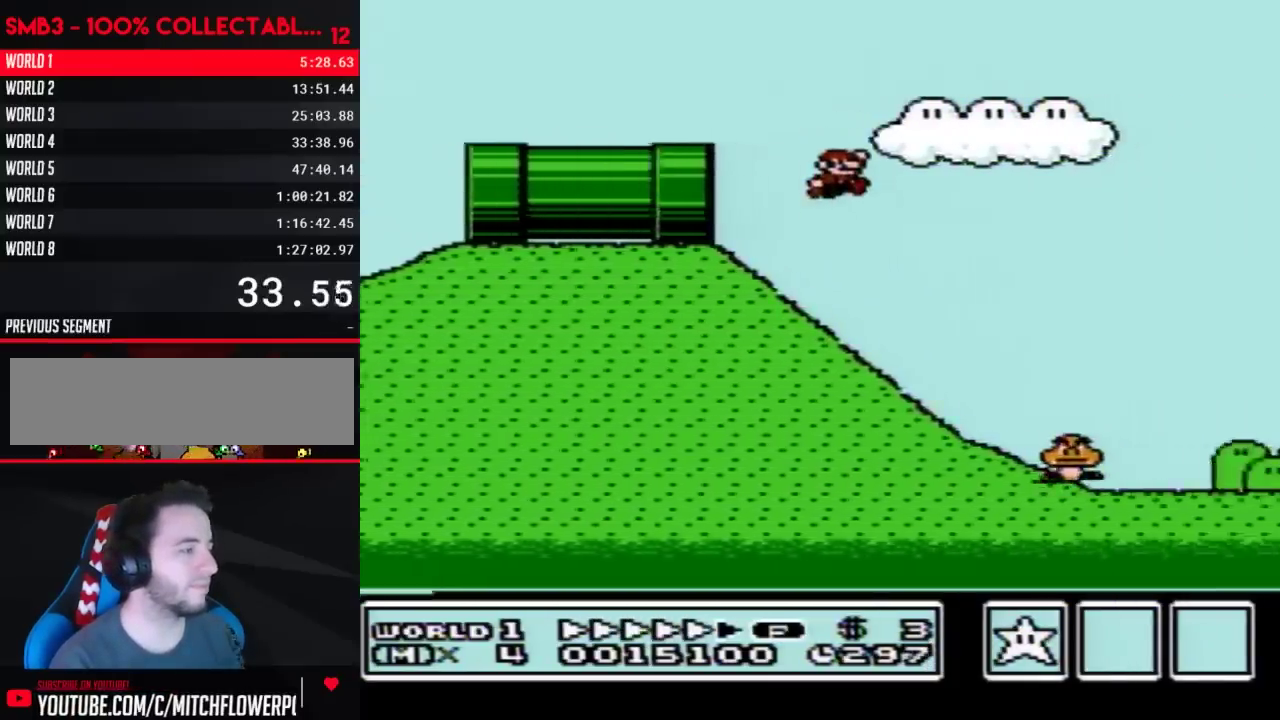
{"buttons": ["A", "B", "DPAD_RIGHT"], "events": [[17, "A", "down"]]}
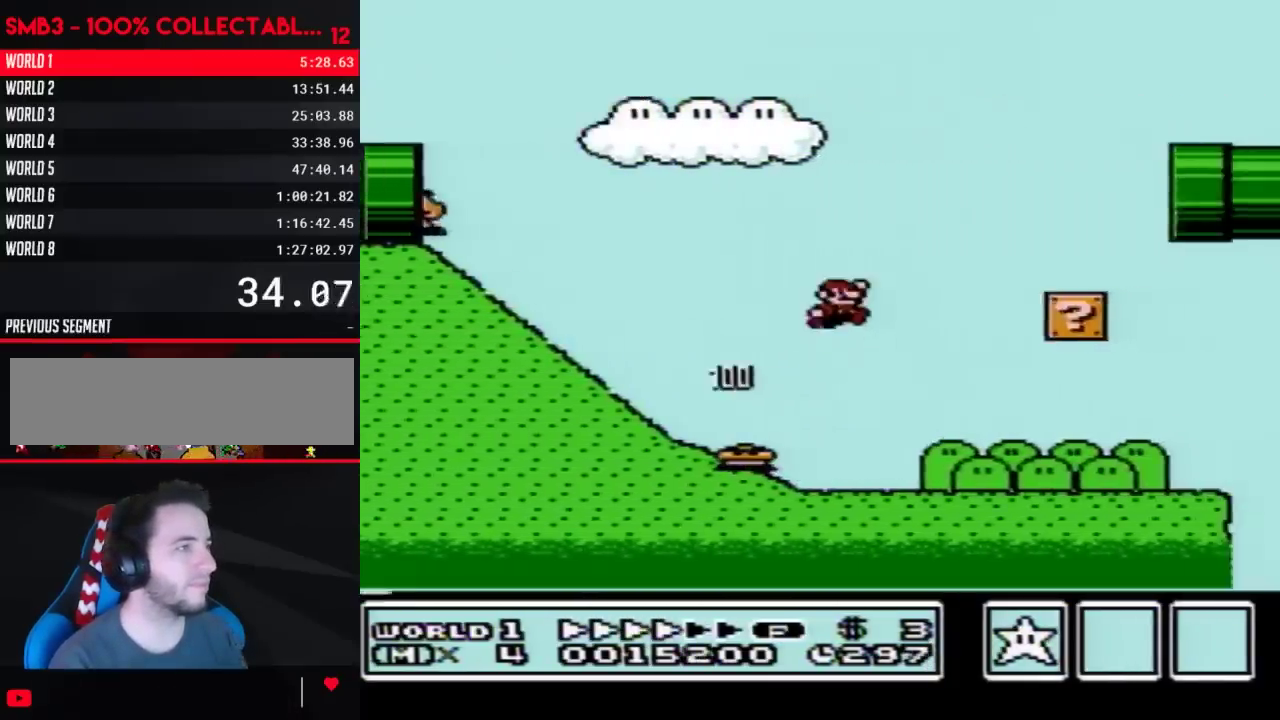
{"buttons": ["B", "DPAD_RIGHT"], "events": [[367, "A", "up"]]}
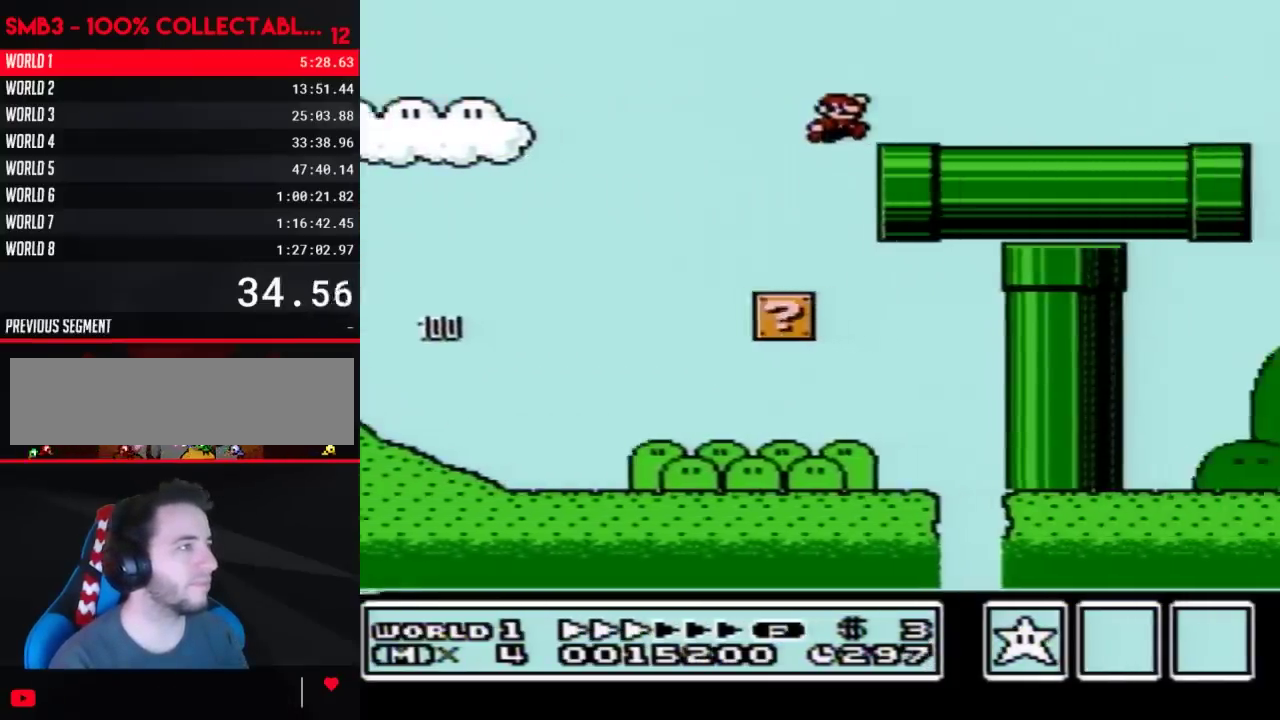
{"buttons": ["B", "DPAD_RIGHT"], "events": []}
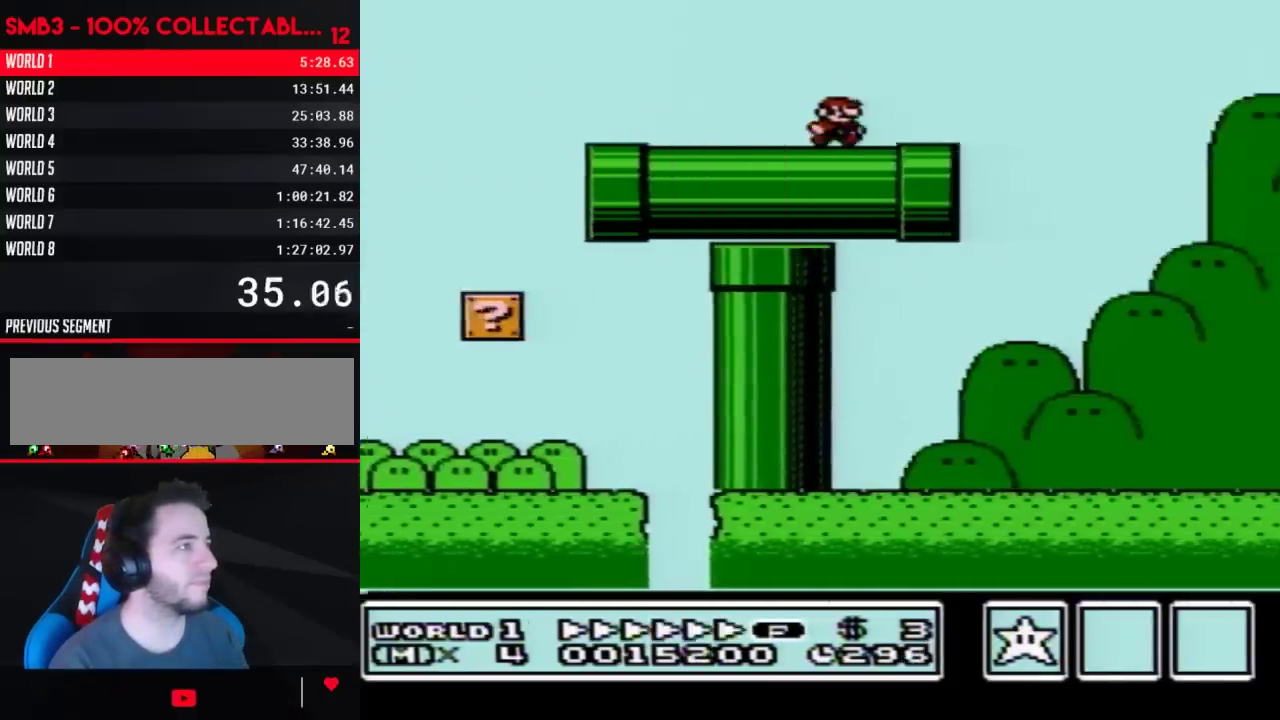
{"buttons": ["B", "DPAD_RIGHT"], "events": [[233, "A", "down"], [433, "A", "up"]]}
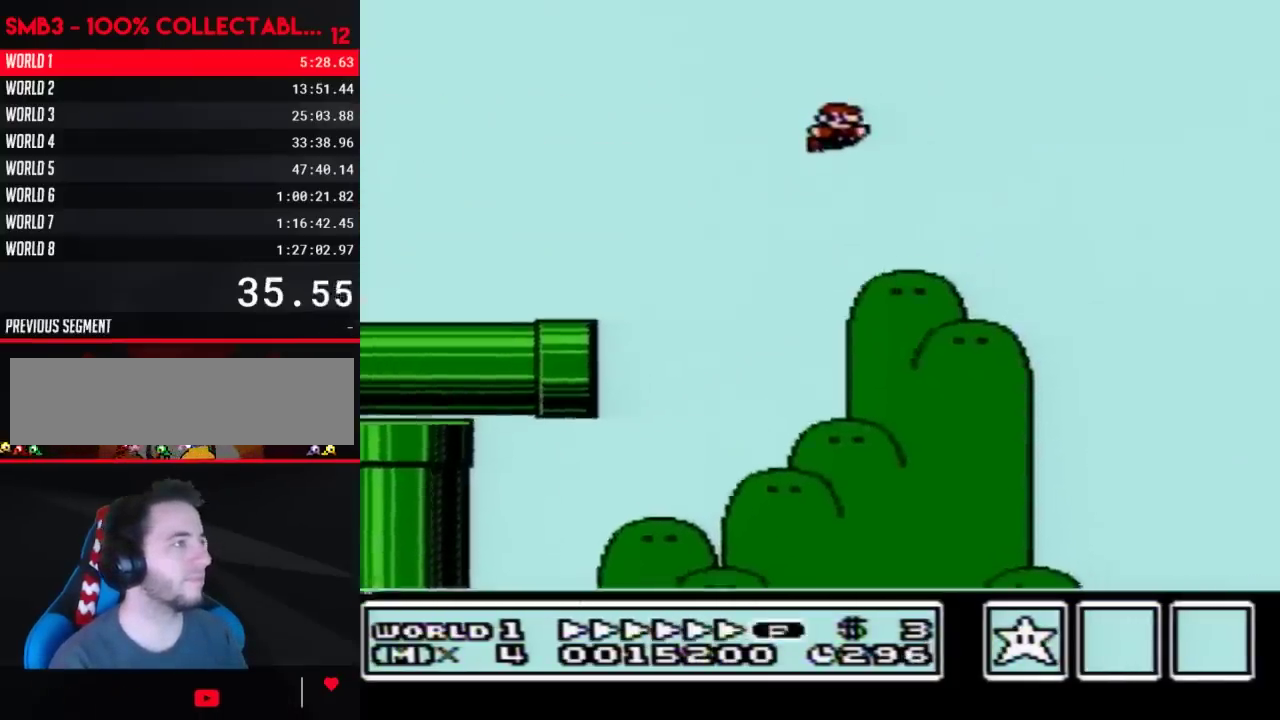
{"buttons": ["B", "DPAD_RIGHT"], "events": []}